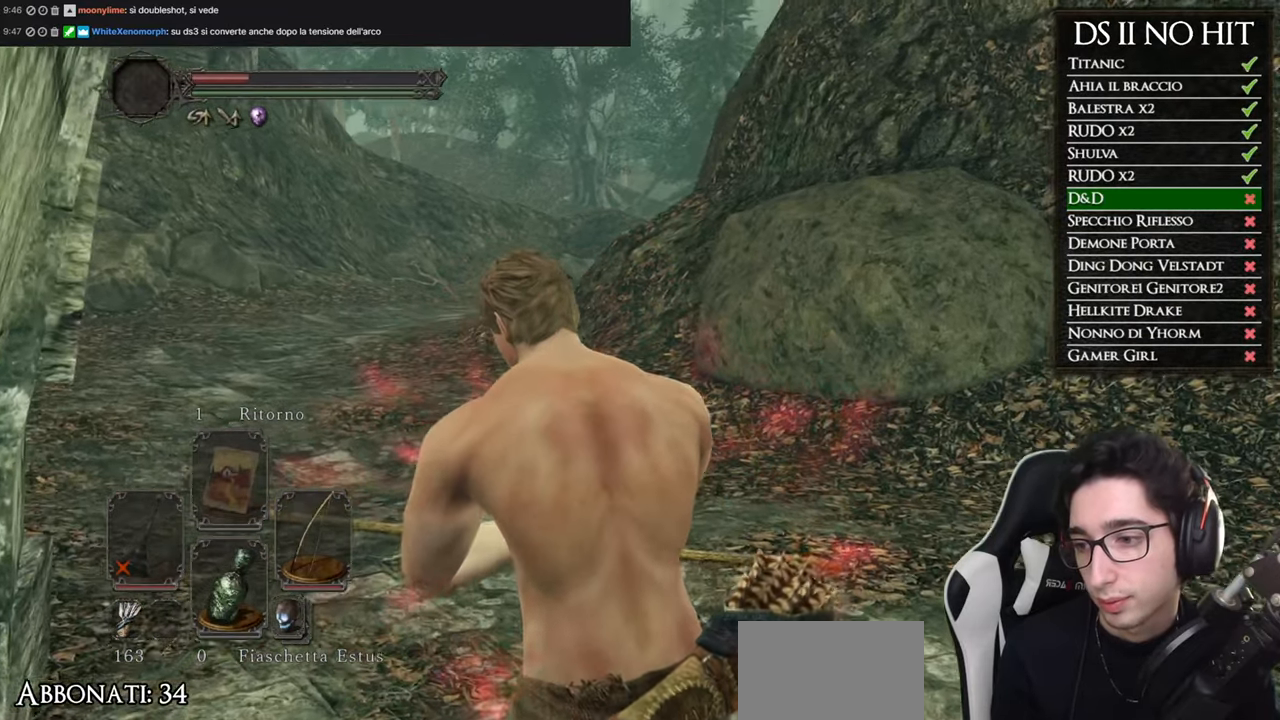
Gameplay with a controller (Xbox layout); each line is a JSON object with the inputs held at the frame after it. "button_events" lists button changes between this image and that frame as [ms after this image, input, new state], when the widget could be followed in between (sticks are given only as held states).
{"buttons": [], "left_stick": "up-left", "right_stick": "center", "button_events": []}
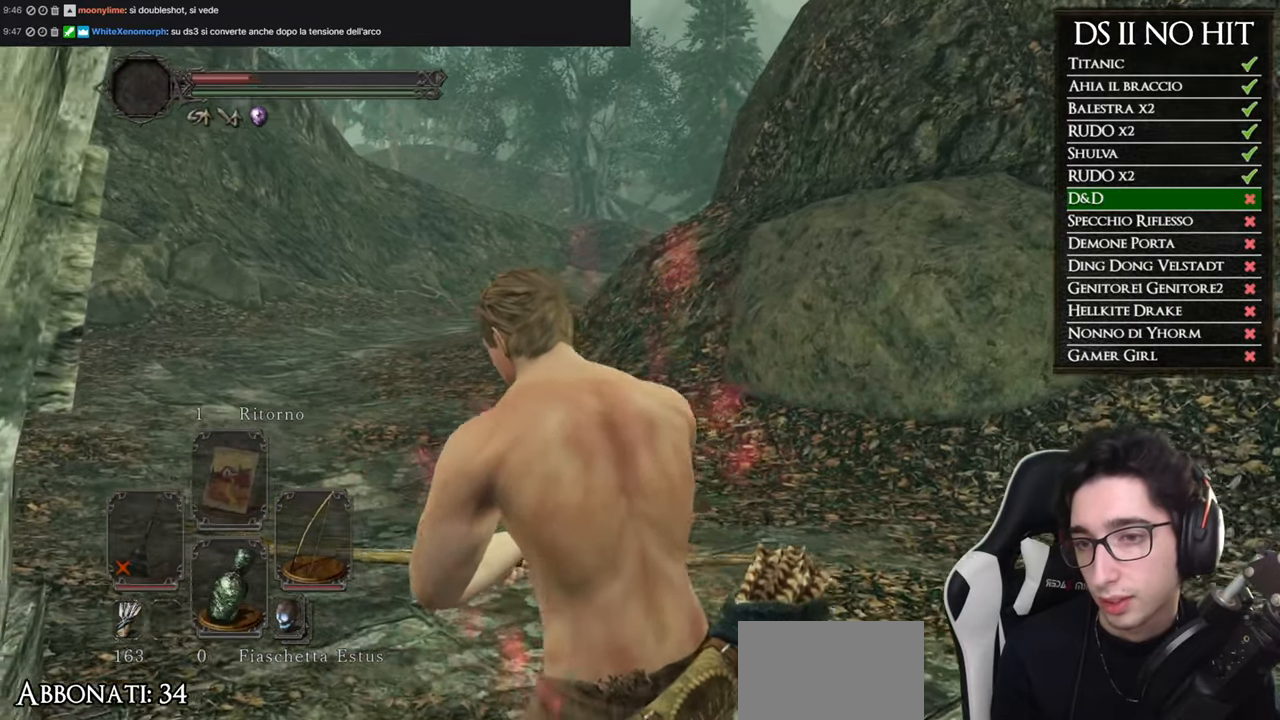
{"buttons": [], "left_stick": "up-left", "right_stick": "right", "button_events": []}
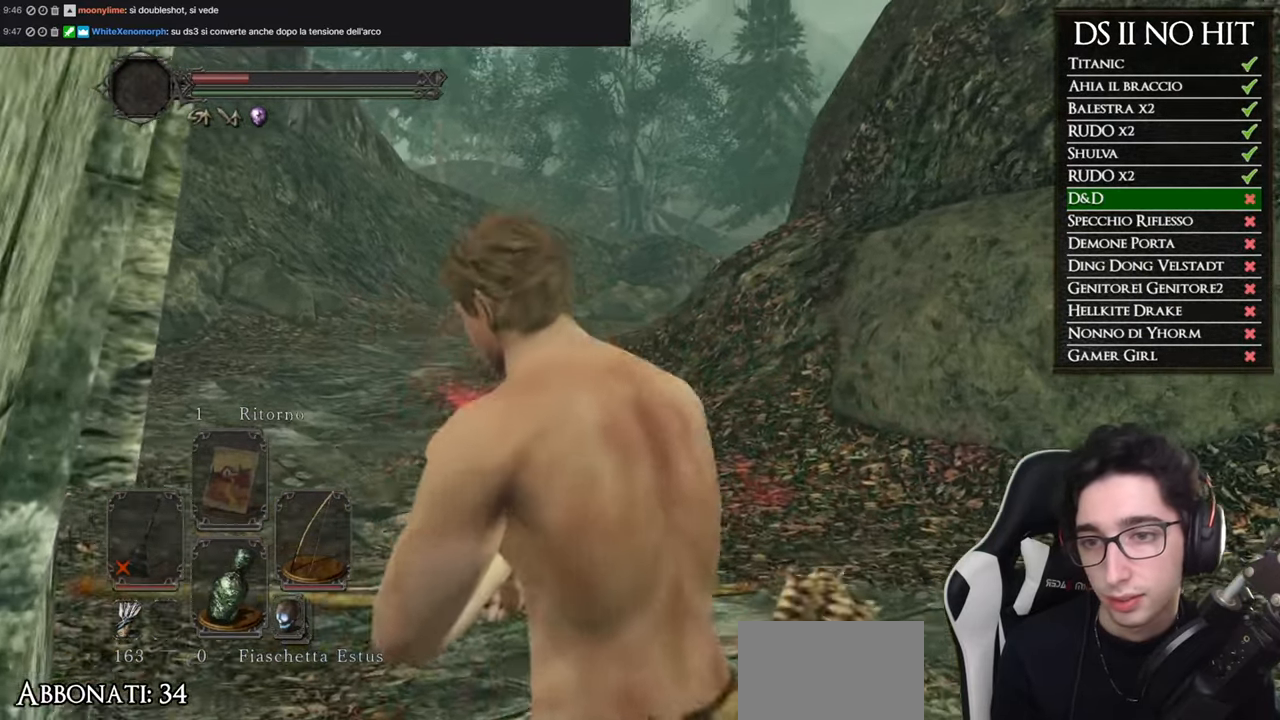
{"buttons": [], "left_stick": "up-left", "right_stick": "center", "button_events": []}
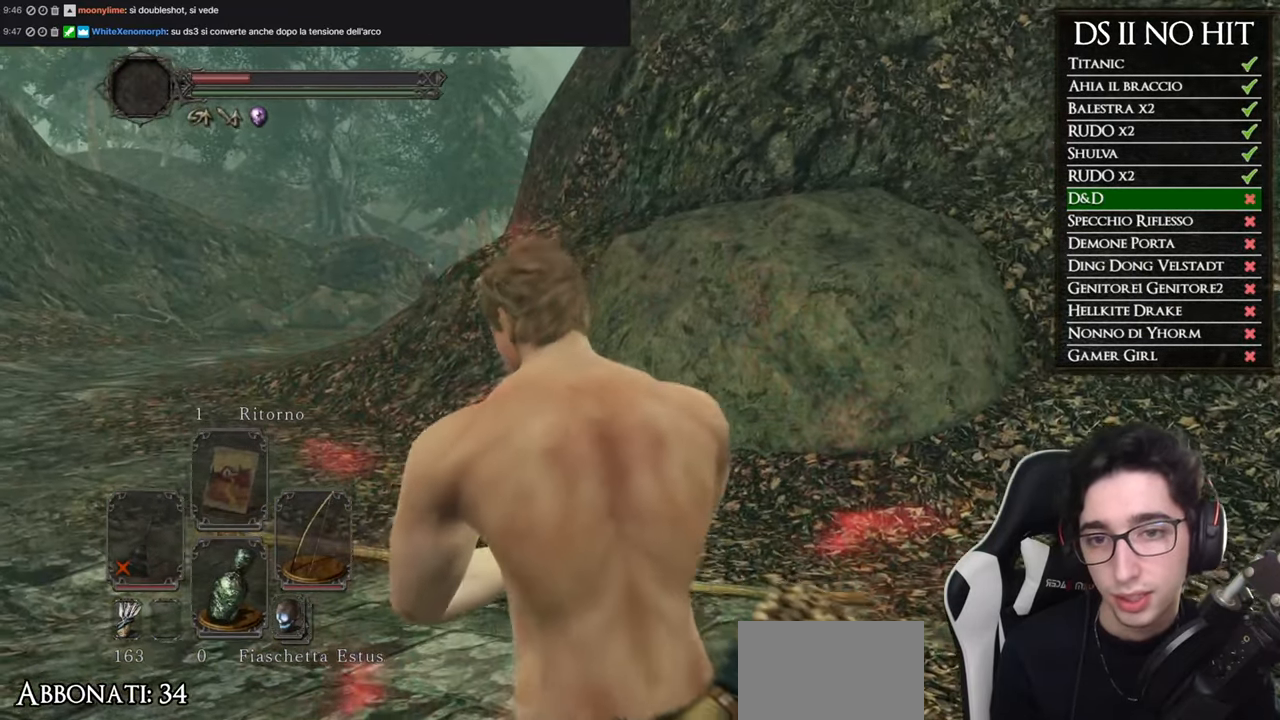
{"buttons": ["L1", "R1"], "left_stick": "center", "right_stick": "left", "button_events": [[367, "L1", "down"], [484, "R1", "down"]]}